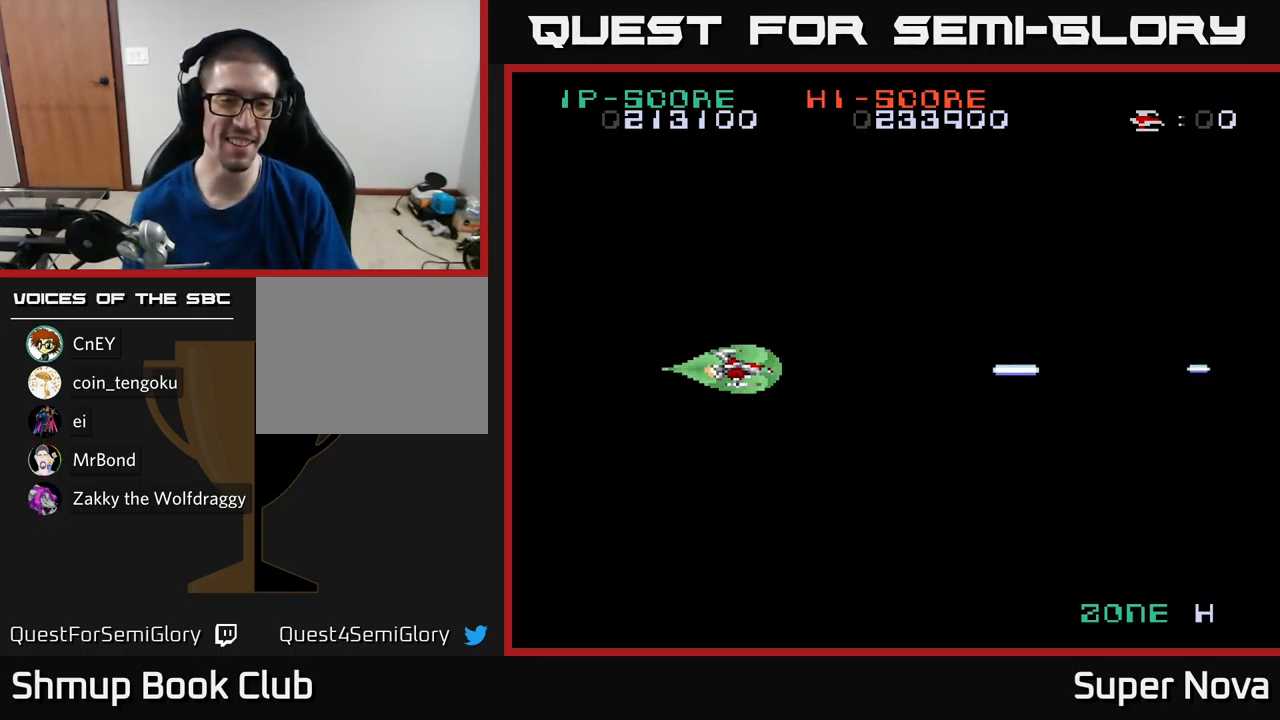
Gameplay with a controller (Xbox layout); each line is a JSON object with the inputs held at the frame after it. "events" lists button and stick changes between this image and that frame as [ms after this image, input, new state], when the widget could be followed in between.
{"buttons": ["DPAD_LEFT"], "left_stick": "center", "right_stick": "center", "events": [[334, "DPAD_LEFT", "down"], [384, "X", "up"]]}
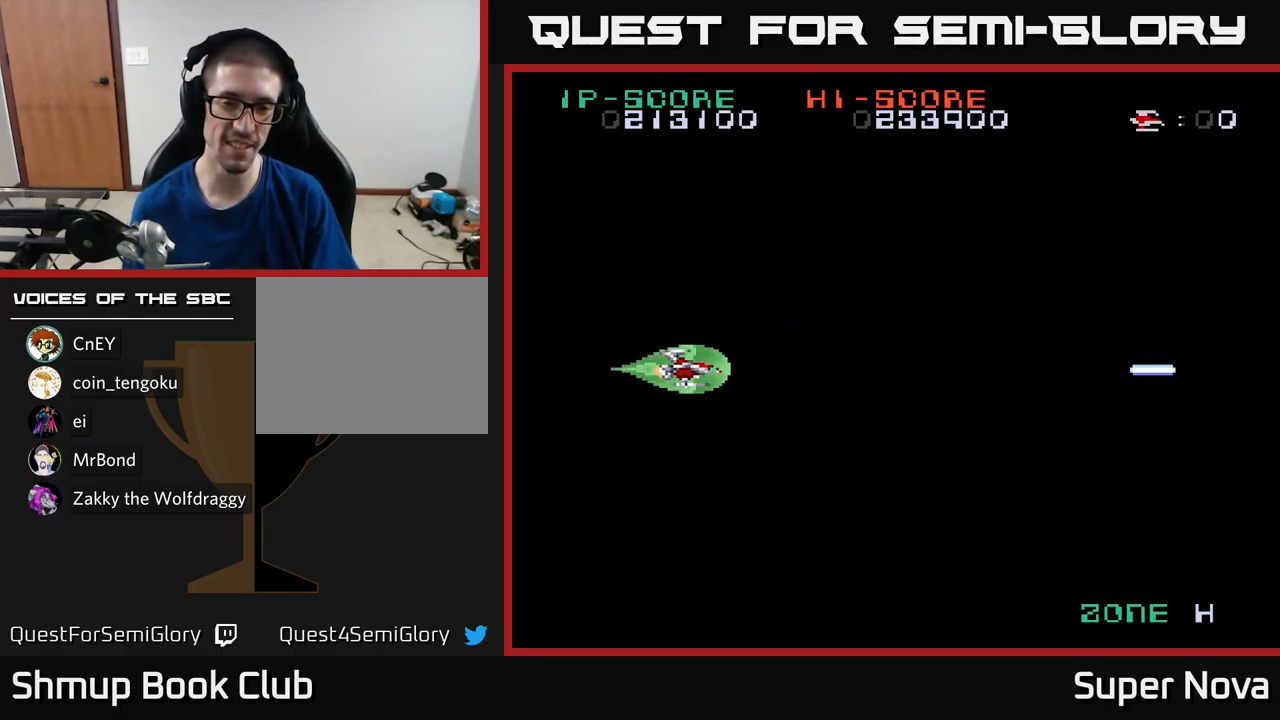
{"buttons": ["X", "DPAD_RIGHT"], "left_stick": "center", "right_stick": "center", "events": [[184, "DPAD_DOWN", "down"], [200, "DPAD_LEFT", "up"], [250, "X", "down"], [400, "DPAD_RIGHT", "down"], [434, "DPAD_DOWN", "up"]]}
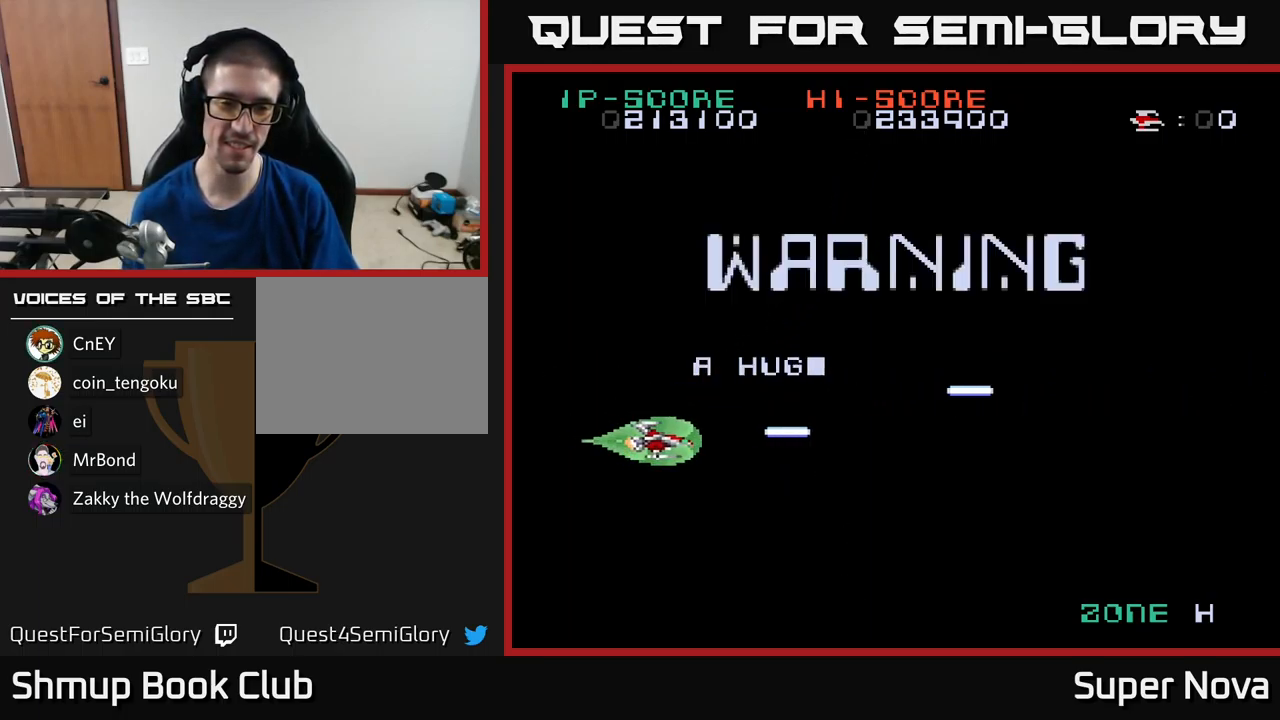
{"buttons": ["X", "DPAD_RIGHT"], "left_stick": "center", "right_stick": "center", "events": []}
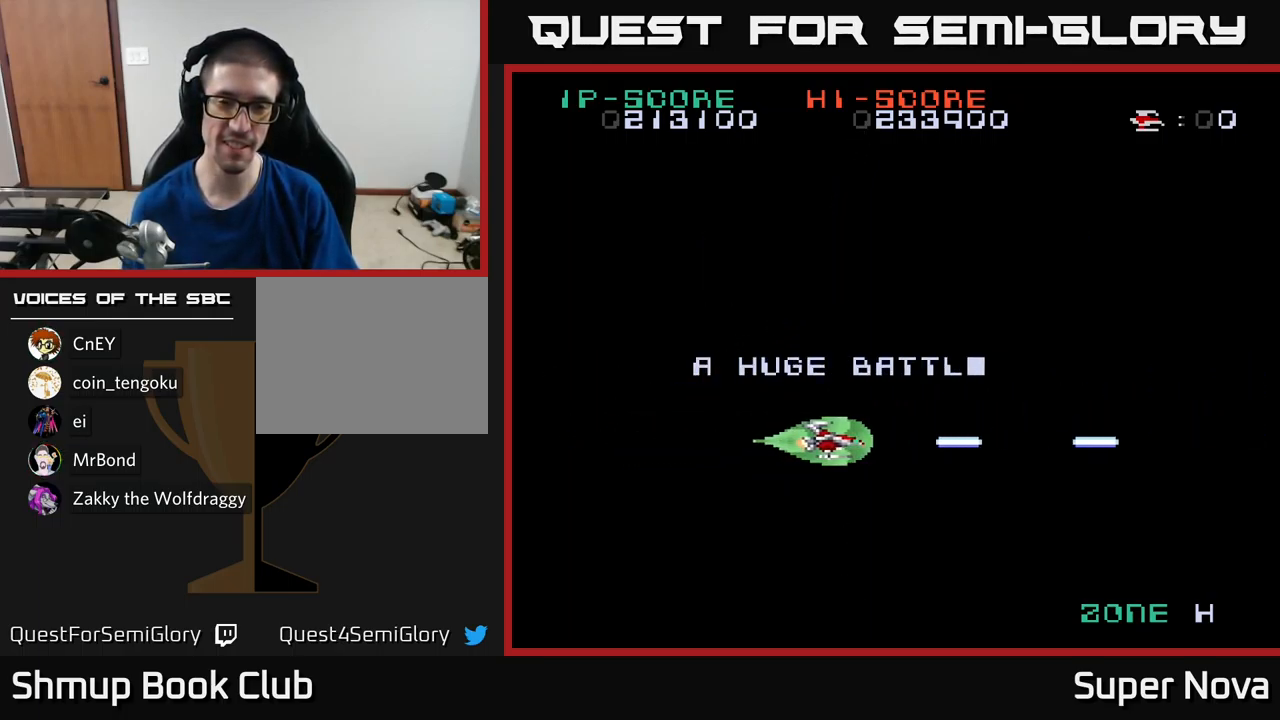
{"buttons": ["X"], "left_stick": "center", "right_stick": "center", "events": [[150, "DPAD_RIGHT", "up"]]}
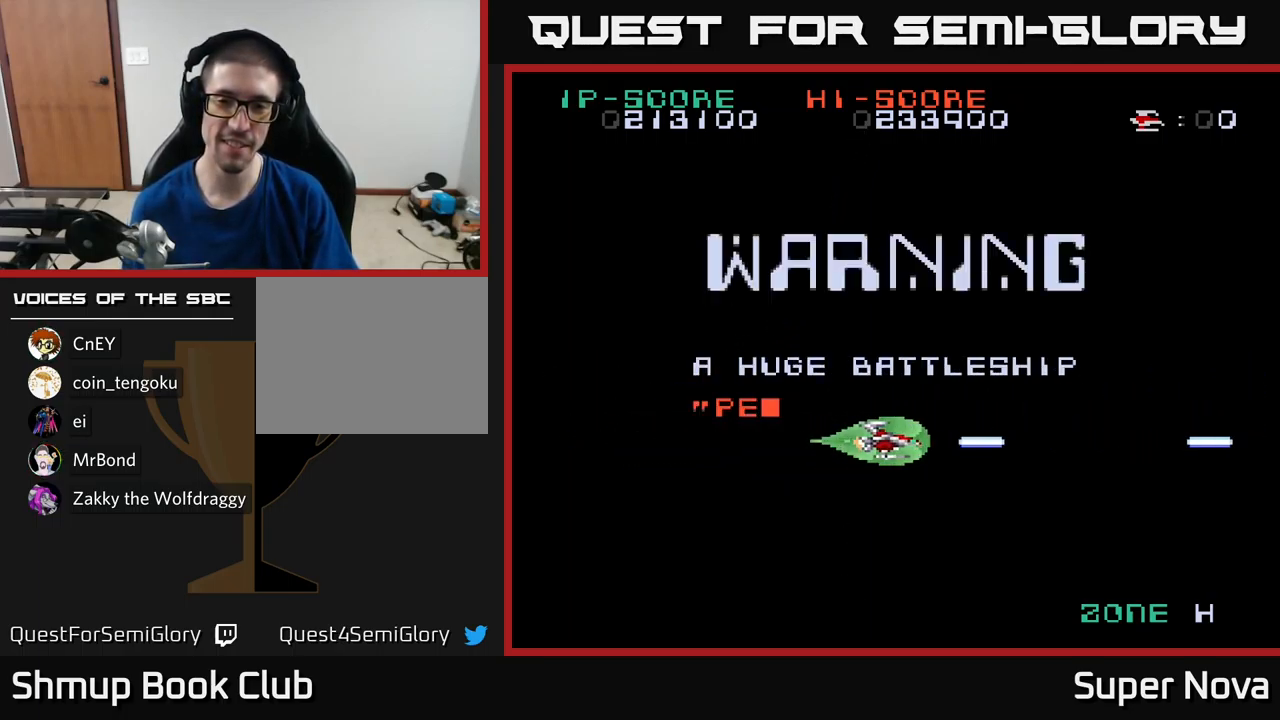
{"buttons": ["X"], "left_stick": "center", "right_stick": "center", "events": []}
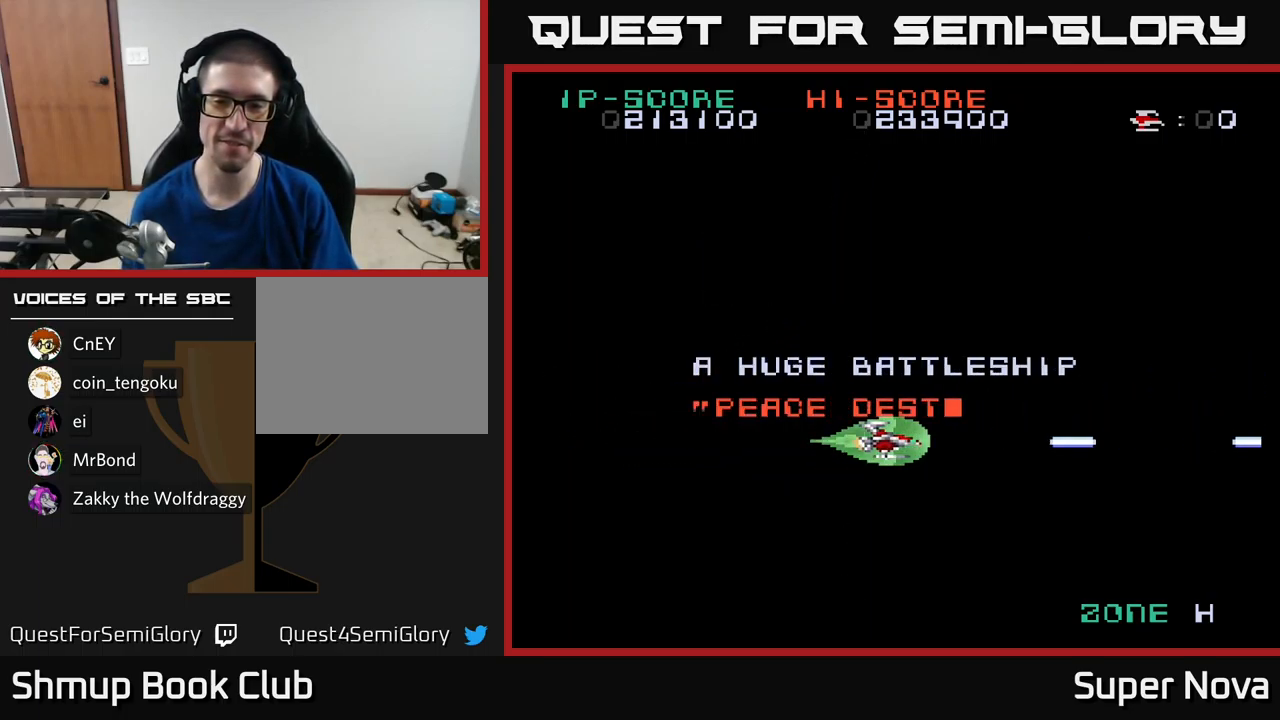
{"buttons": ["X"], "left_stick": "center", "right_stick": "center", "events": []}
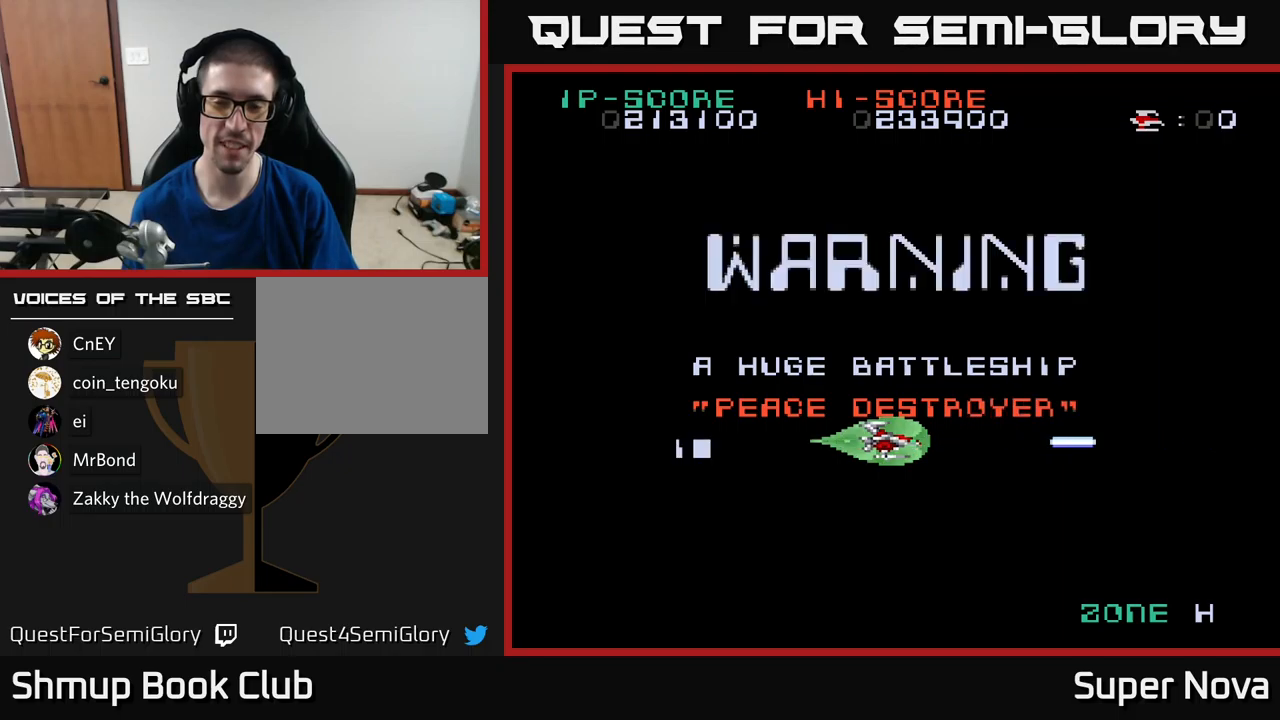
{"buttons": ["X", "DPAD_LEFT"], "left_stick": "center", "right_stick": "center", "events": [[467, "DPAD_LEFT", "down"]]}
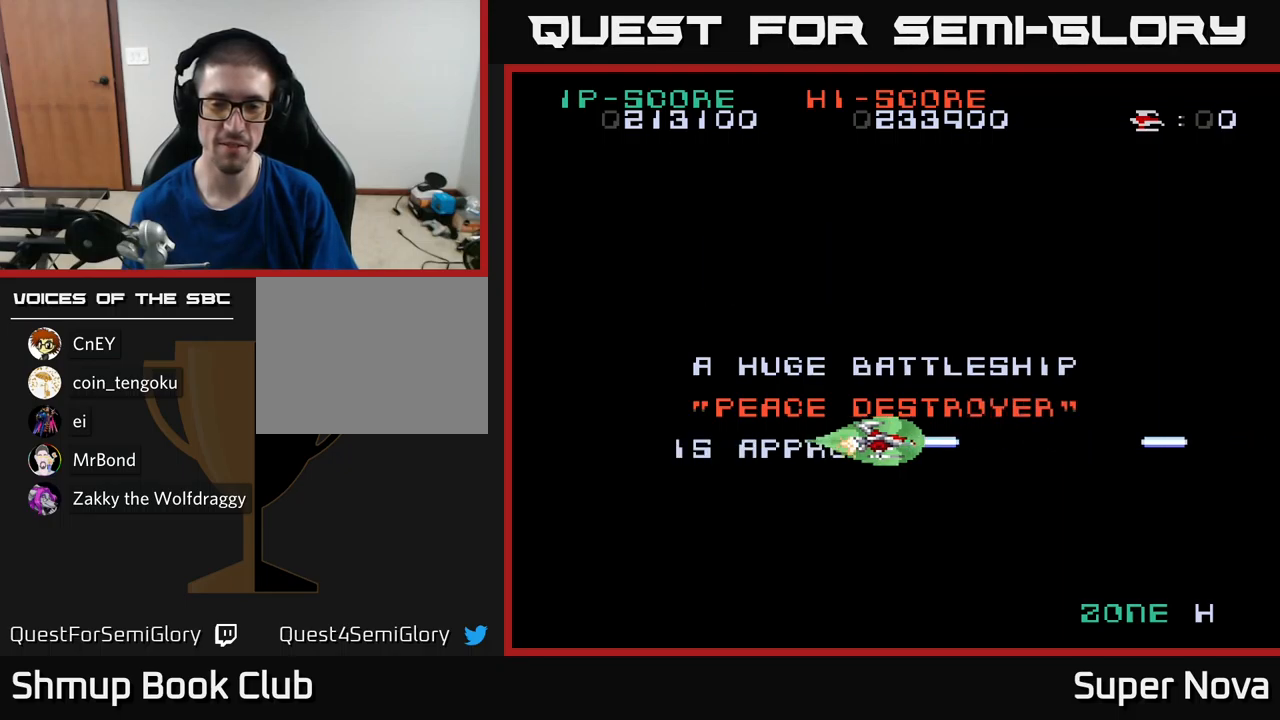
{"buttons": ["X"], "left_stick": "center", "right_stick": "center", "events": [[50, "DPAD_LEFT", "up"]]}
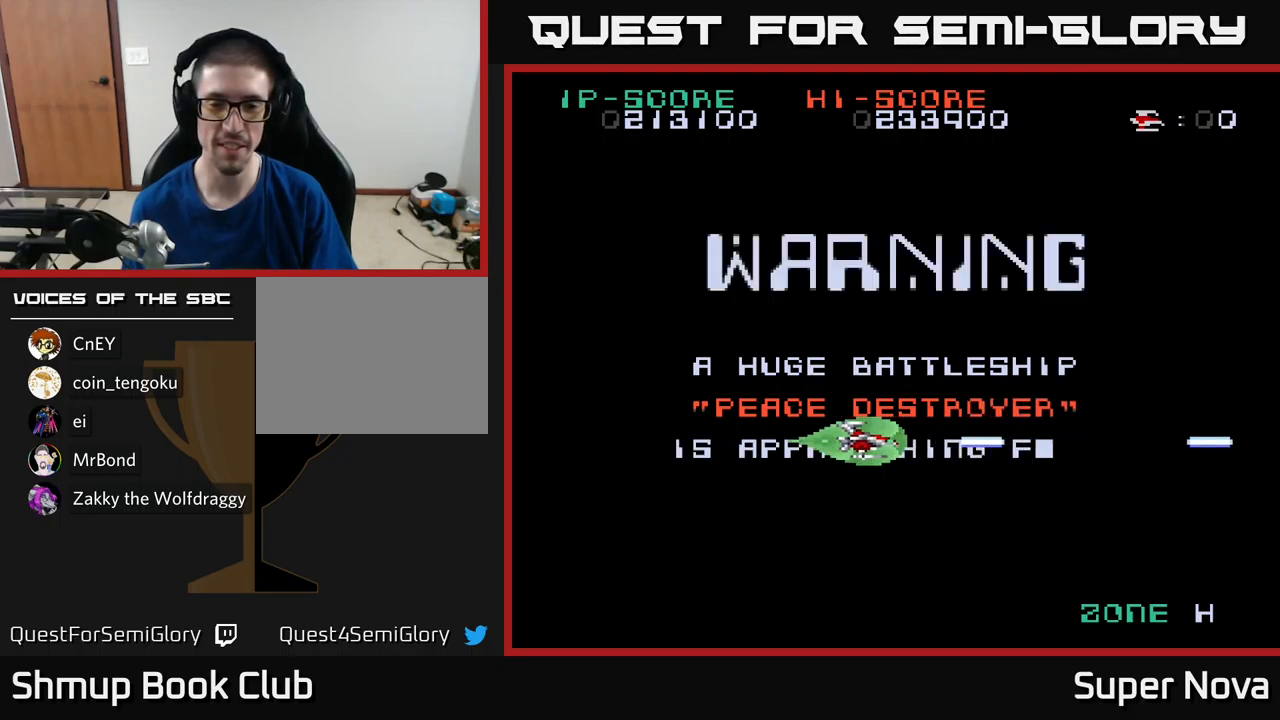
{"buttons": ["X"], "left_stick": "center", "right_stick": "center", "events": [[417, "DPAD_DOWN", "down"], [467, "DPAD_DOWN", "up"]]}
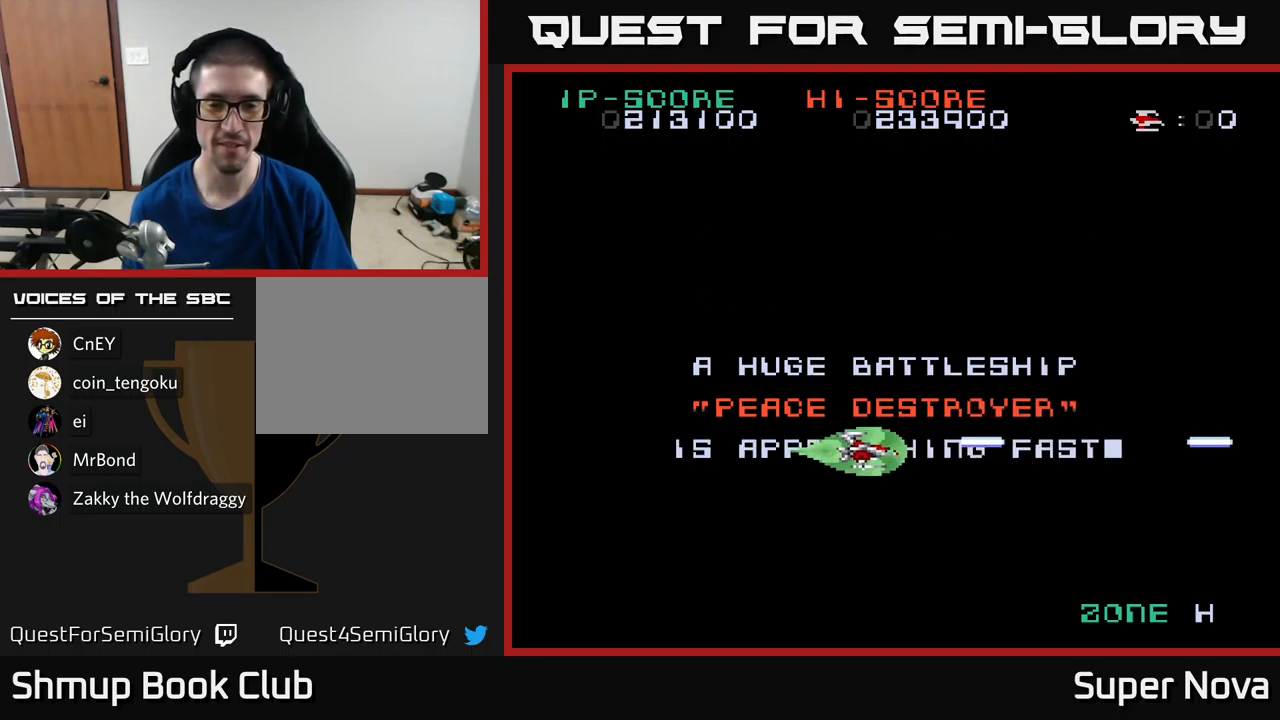
{"buttons": ["X"], "left_stick": "center", "right_stick": "center", "events": [[350, "DPAD_UP", "down"], [383, "DPAD_UP", "up"]]}
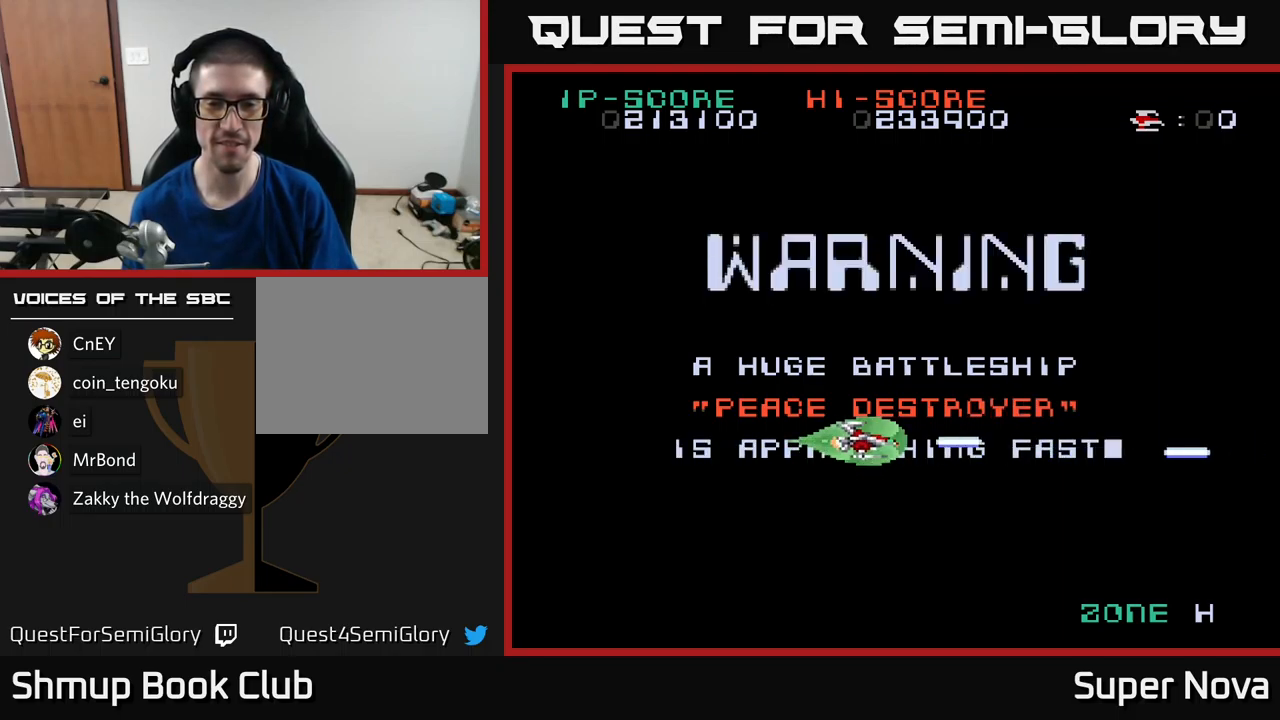
{"buttons": ["X"], "left_stick": "center", "right_stick": "center", "events": [[200, "DPAD_DOWN", "down"], [233, "DPAD_DOWN", "up"]]}
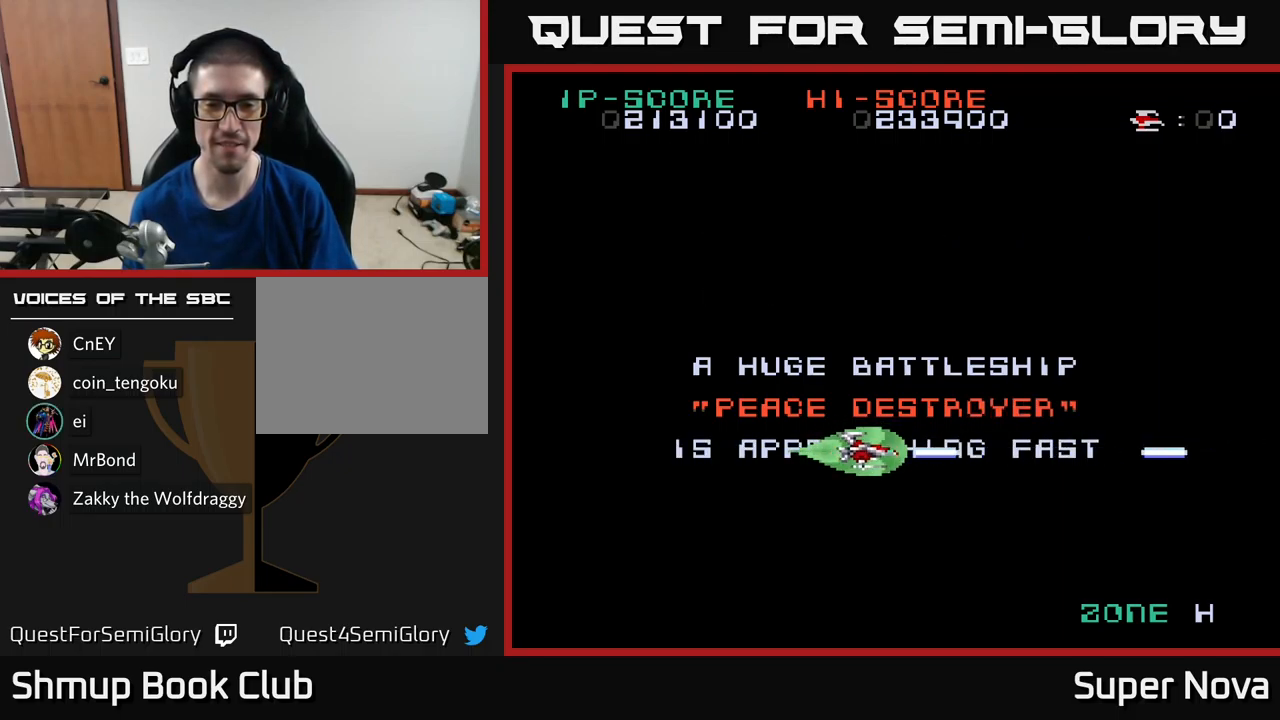
{"buttons": ["X"], "left_stick": "center", "right_stick": "center", "events": [[167, "DPAD_UP", "down"], [200, "DPAD_UP", "up"]]}
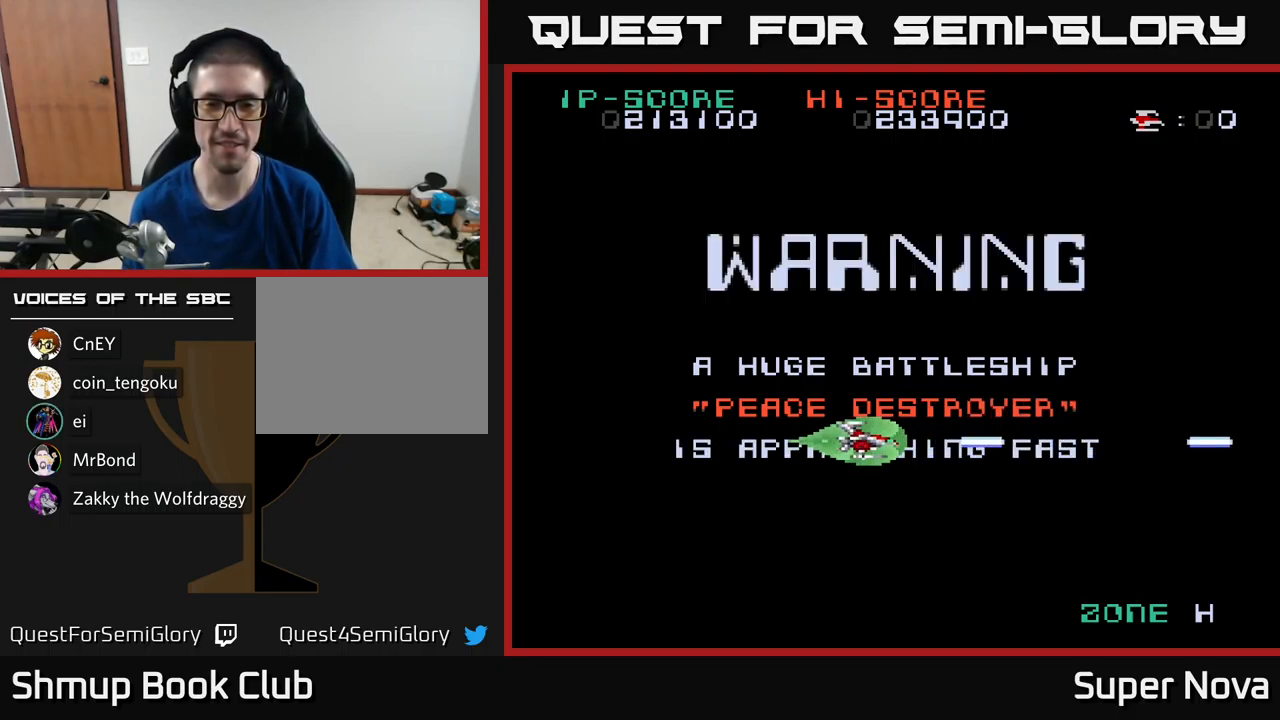
{"buttons": ["X"], "left_stick": "center", "right_stick": "center", "events": [[33, "DPAD_DOWN", "down"], [67, "DPAD_DOWN", "up"]]}
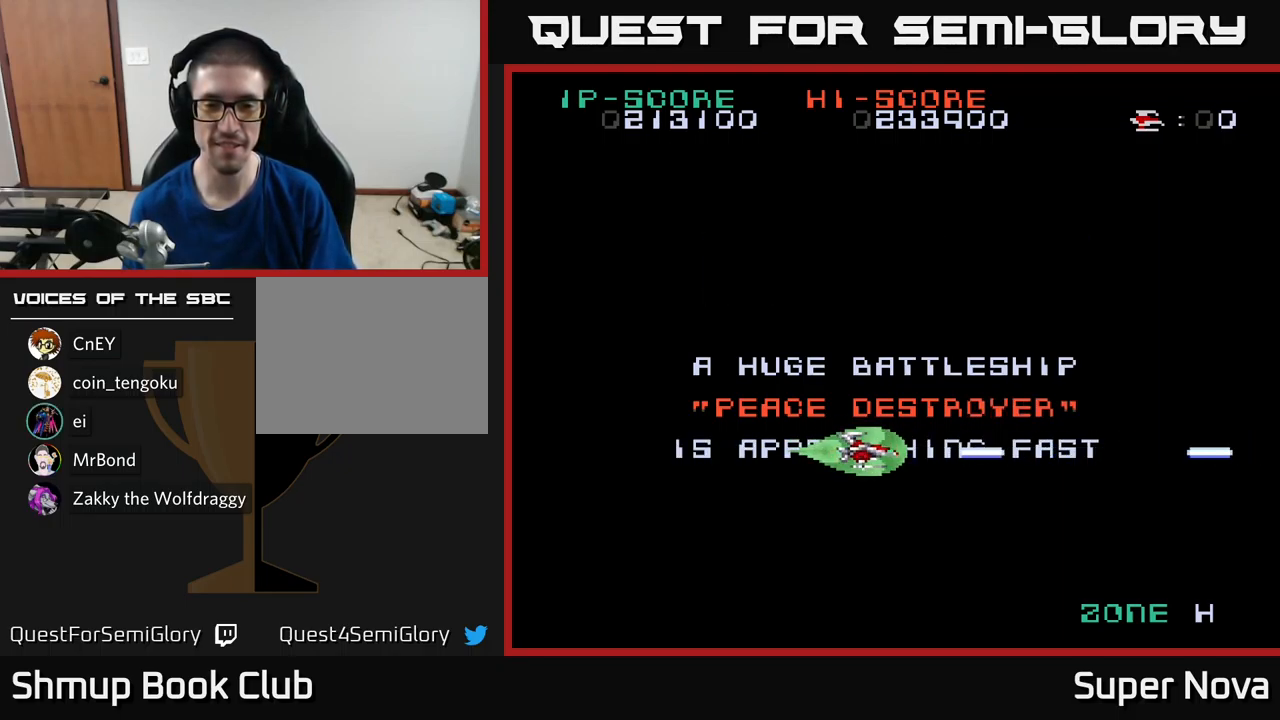
{"buttons": ["X"], "left_stick": "center", "right_stick": "center", "events": []}
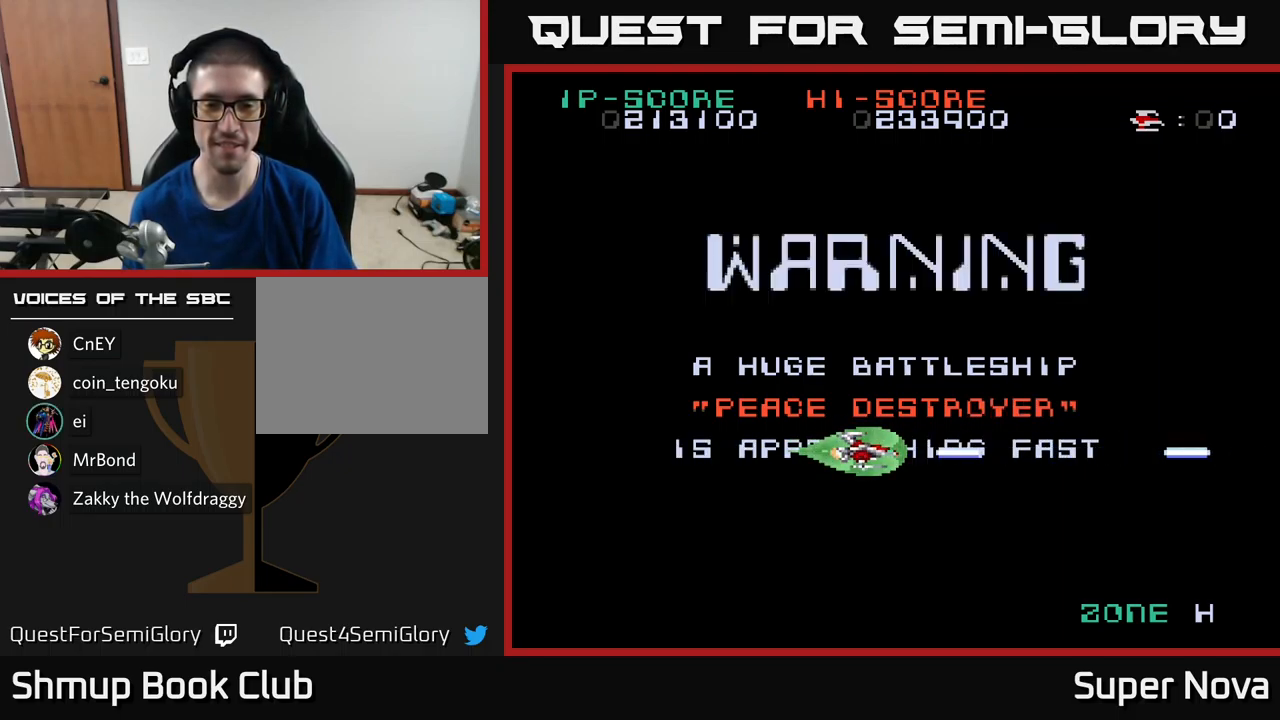
{"buttons": ["X"], "left_stick": "center", "right_stick": "center", "events": []}
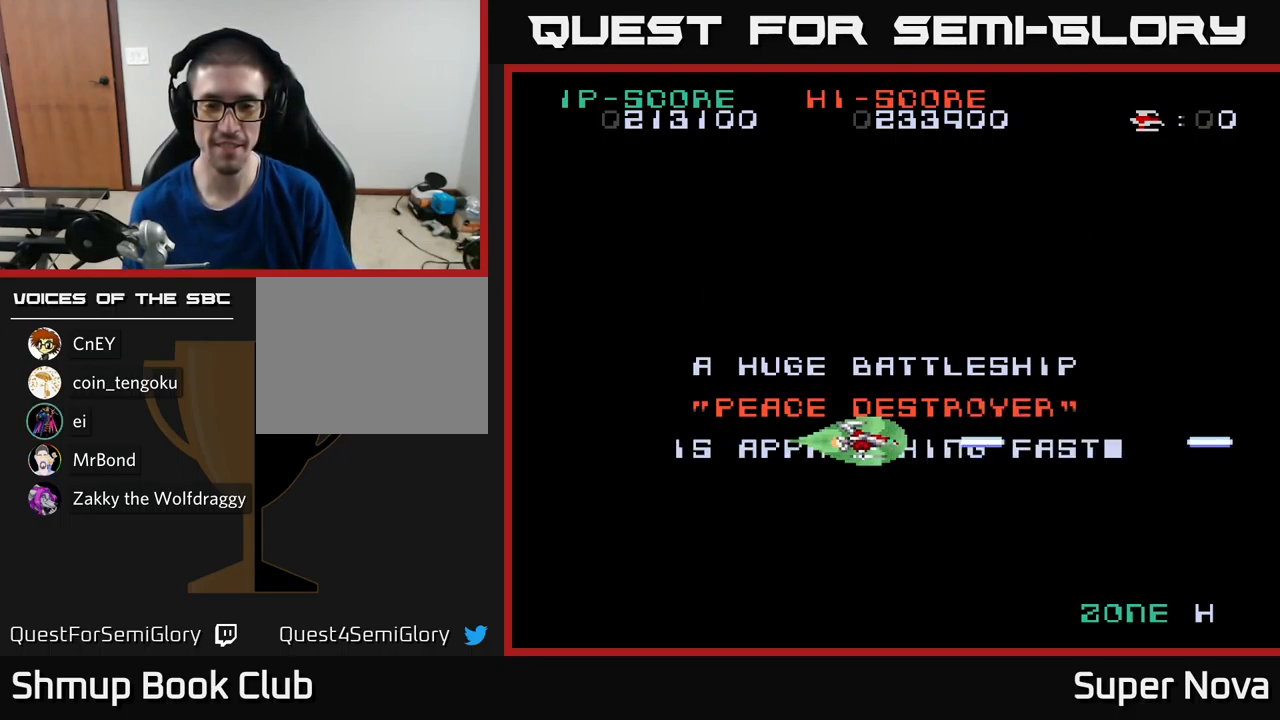
{"buttons": ["X"], "left_stick": "center", "right_stick": "center", "events": [[199, "DPAD_DOWN", "down"], [233, "DPAD_DOWN", "up"]]}
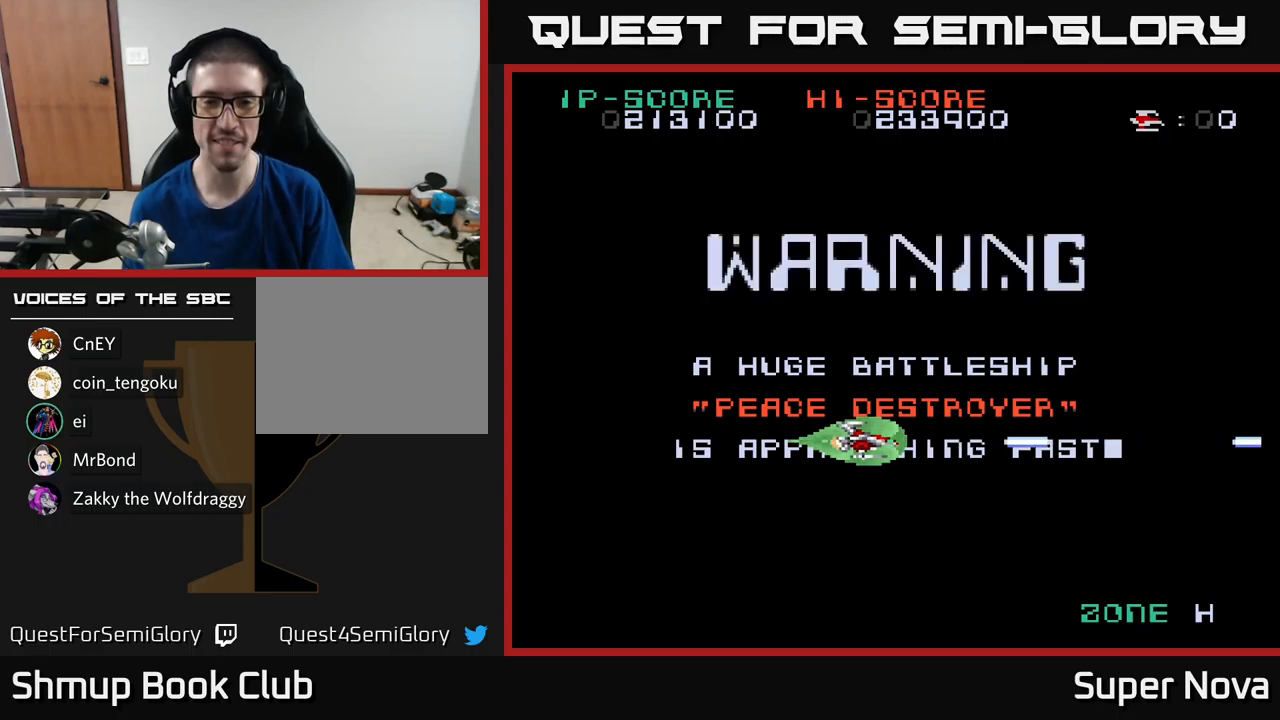
{"buttons": ["X", "DPAD_DOWN"], "left_stick": "center", "right_stick": "center", "events": [[100, "DPAD_DOWN", "down"], [117, "DPAD_DOWN", "up"], [500, "DPAD_DOWN", "down"]]}
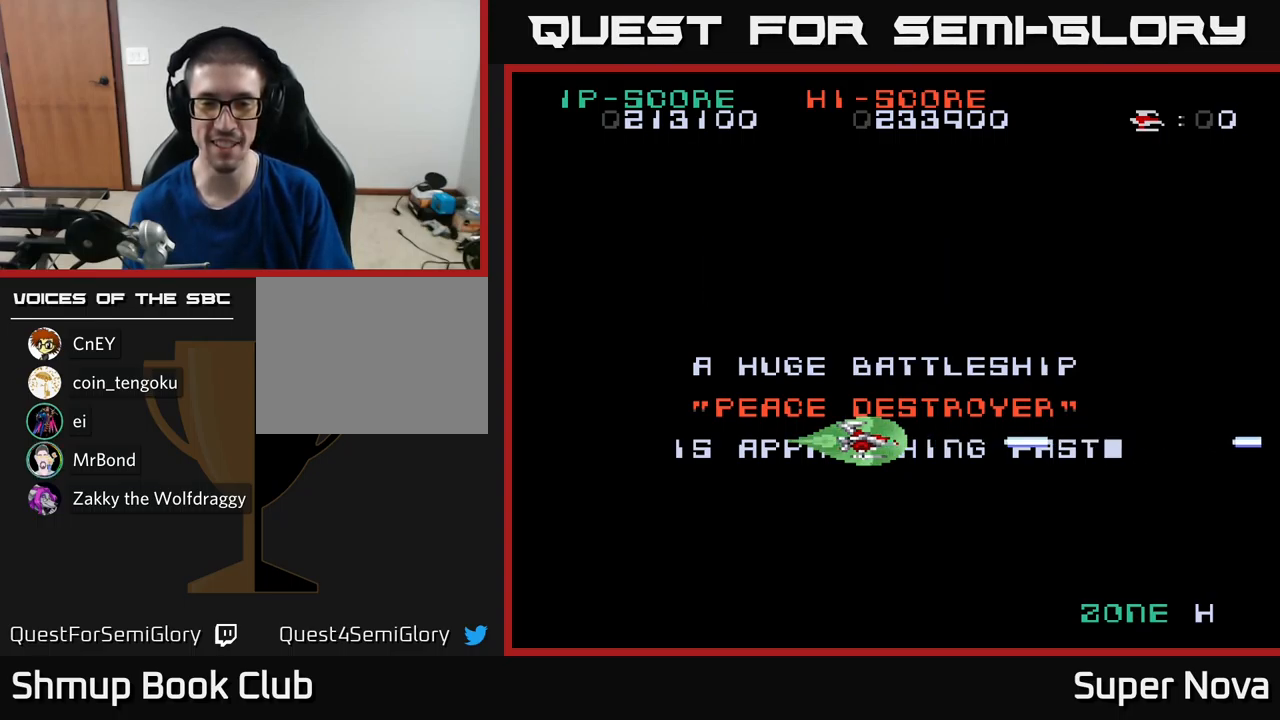
{"buttons": ["X"], "left_stick": "center", "right_stick": "center", "events": [[33, "DPAD_DOWN", "up"]]}
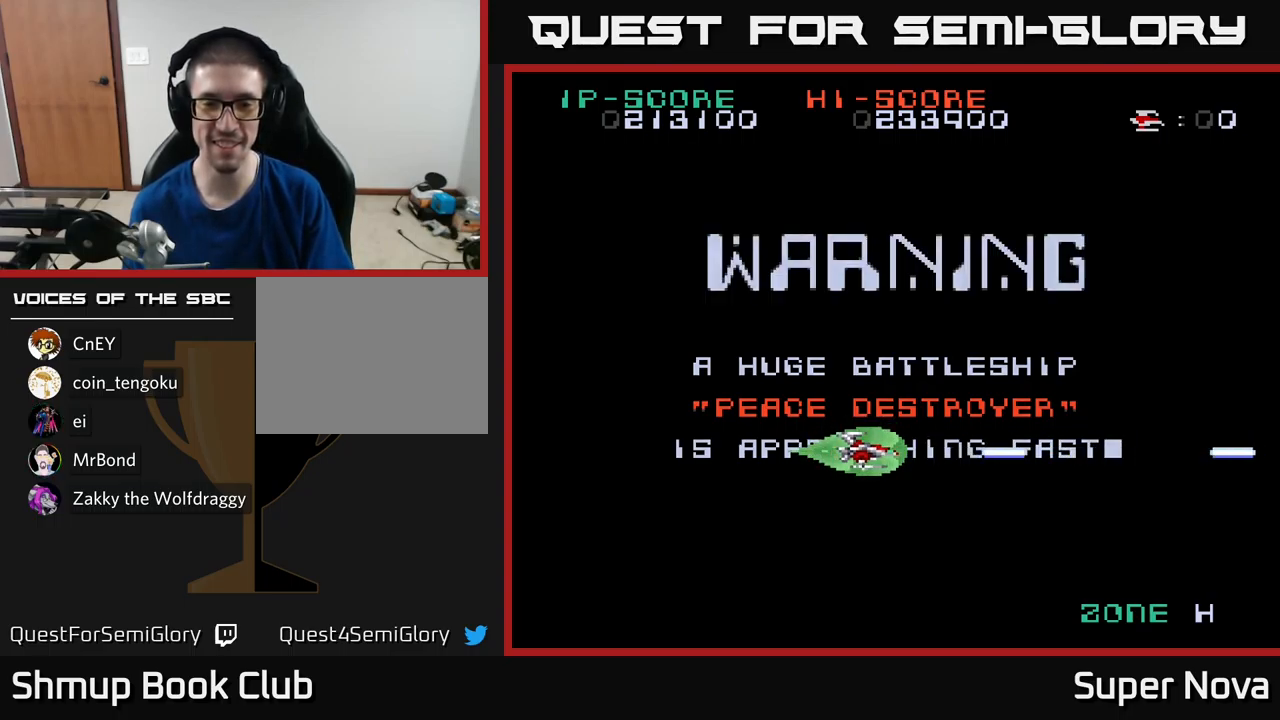
{"buttons": ["X", "DPAD_RIGHT"], "left_stick": "center", "right_stick": "center", "events": [[317, "DPAD_RIGHT", "down"]]}
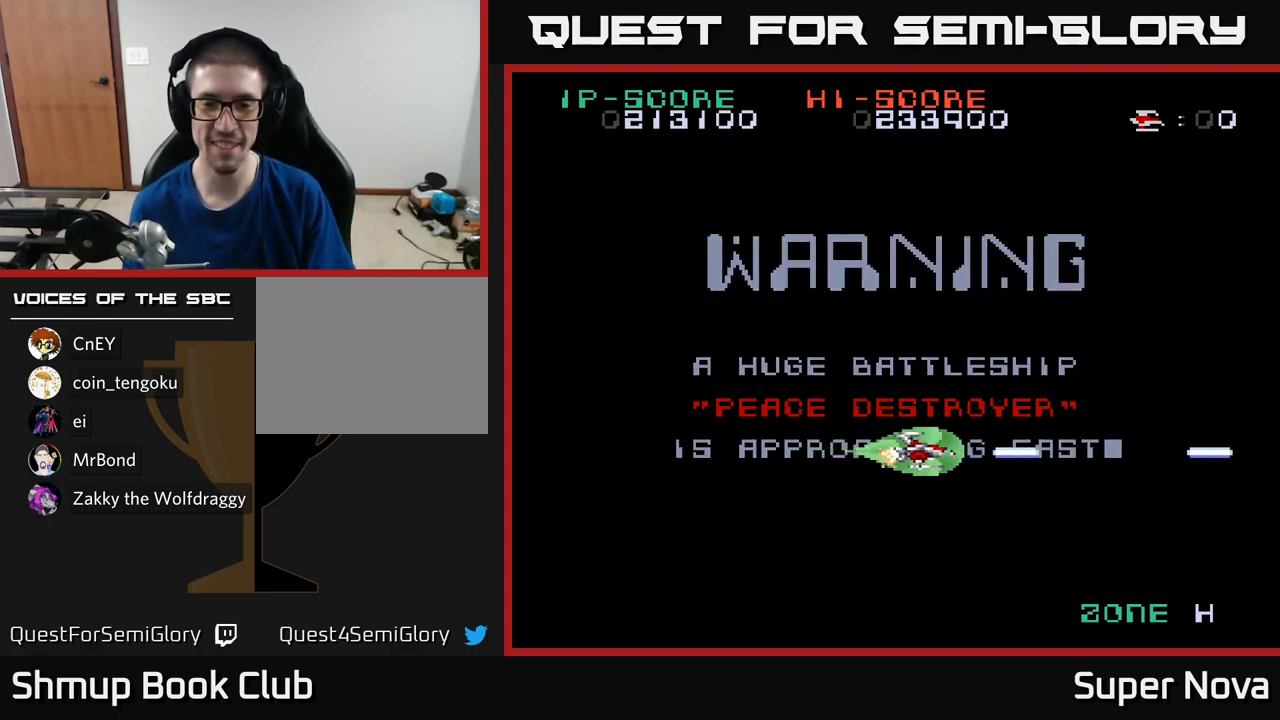
{"buttons": ["A", "X"], "left_stick": "center", "right_stick": "center", "events": [[33, "DPAD_RIGHT", "up"], [433, "A", "down"]]}
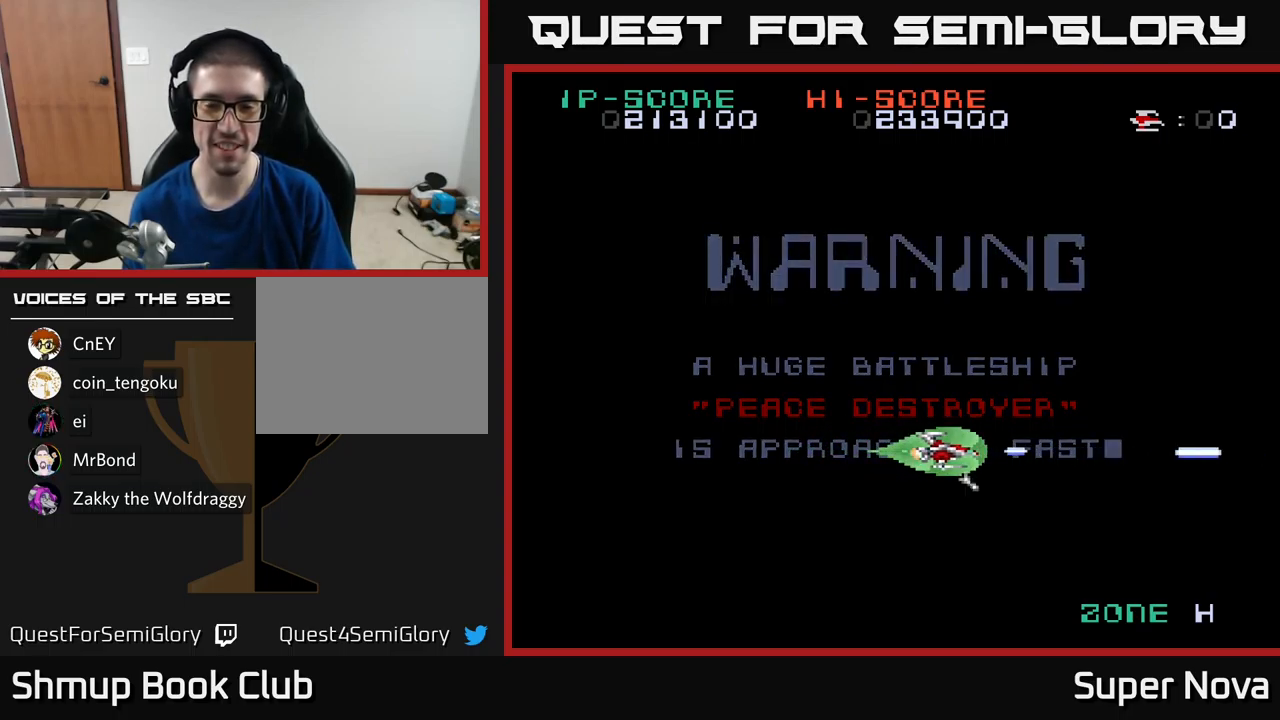
{"buttons": ["A", "X"], "left_stick": "center", "right_stick": "center", "events": []}
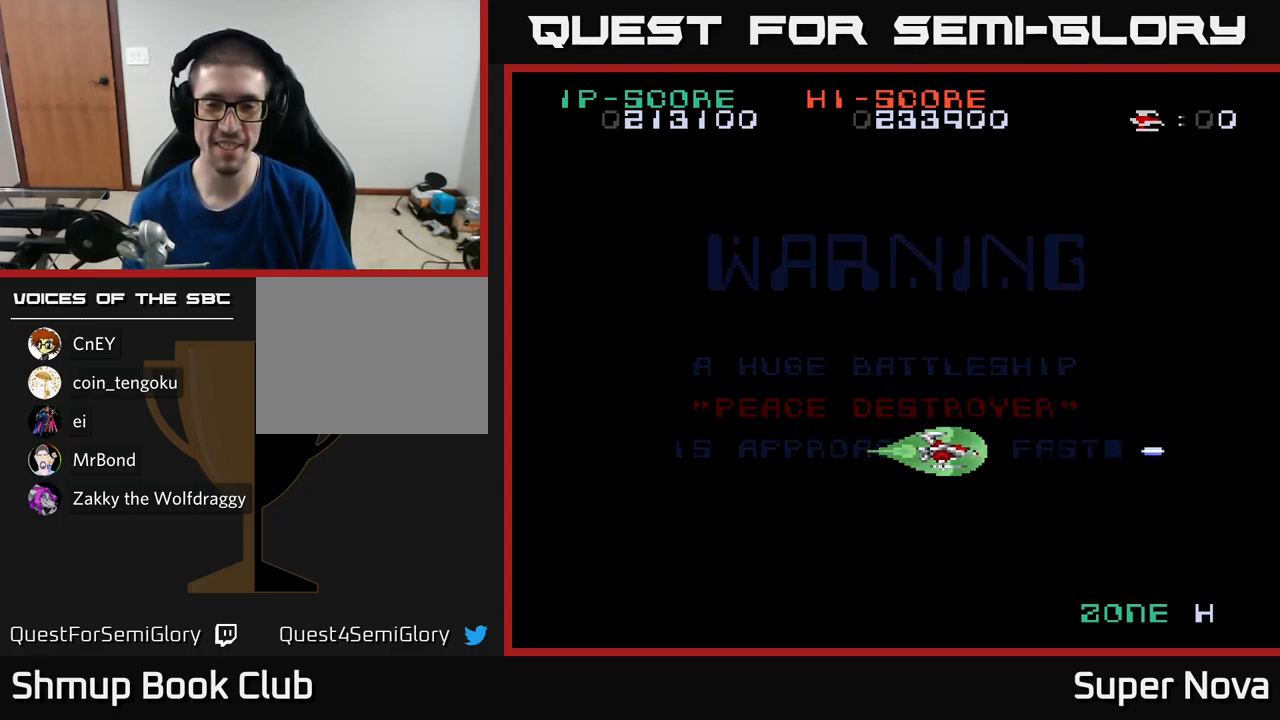
{"buttons": ["X"], "left_stick": "center", "right_stick": "center", "events": [[450, "A", "up"]]}
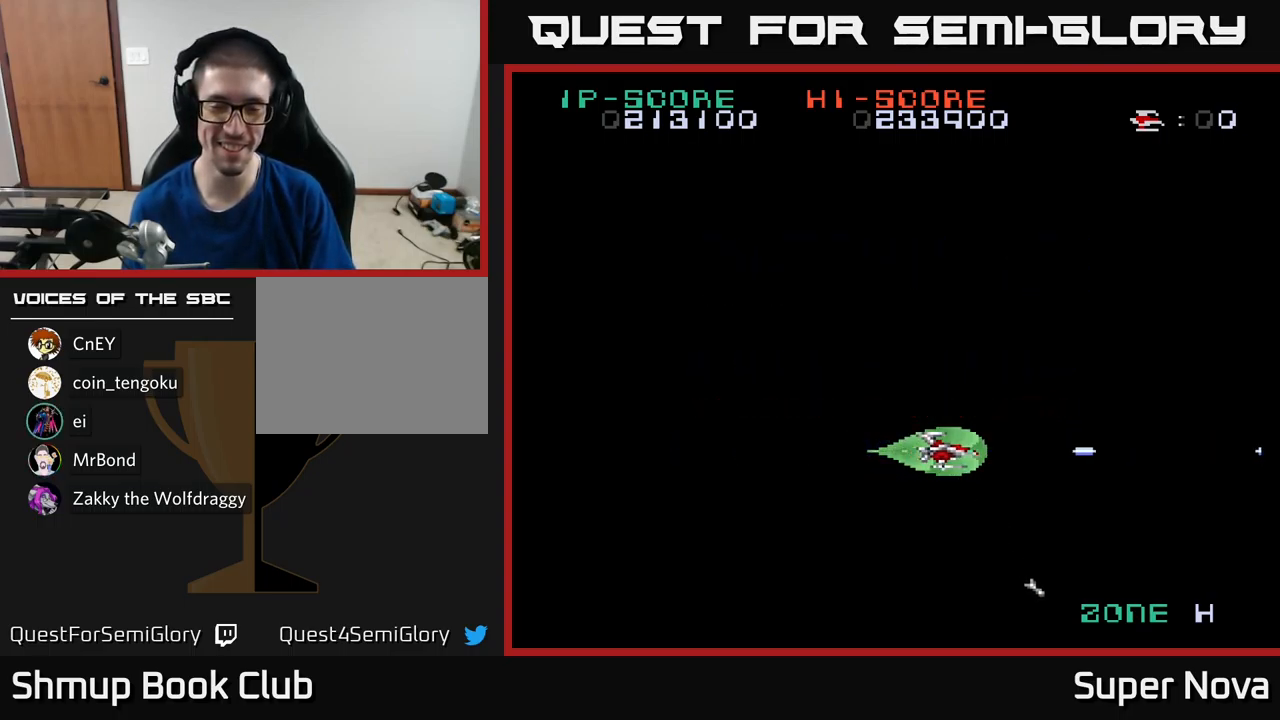
{"buttons": ["X"], "left_stick": "center", "right_stick": "center", "events": []}
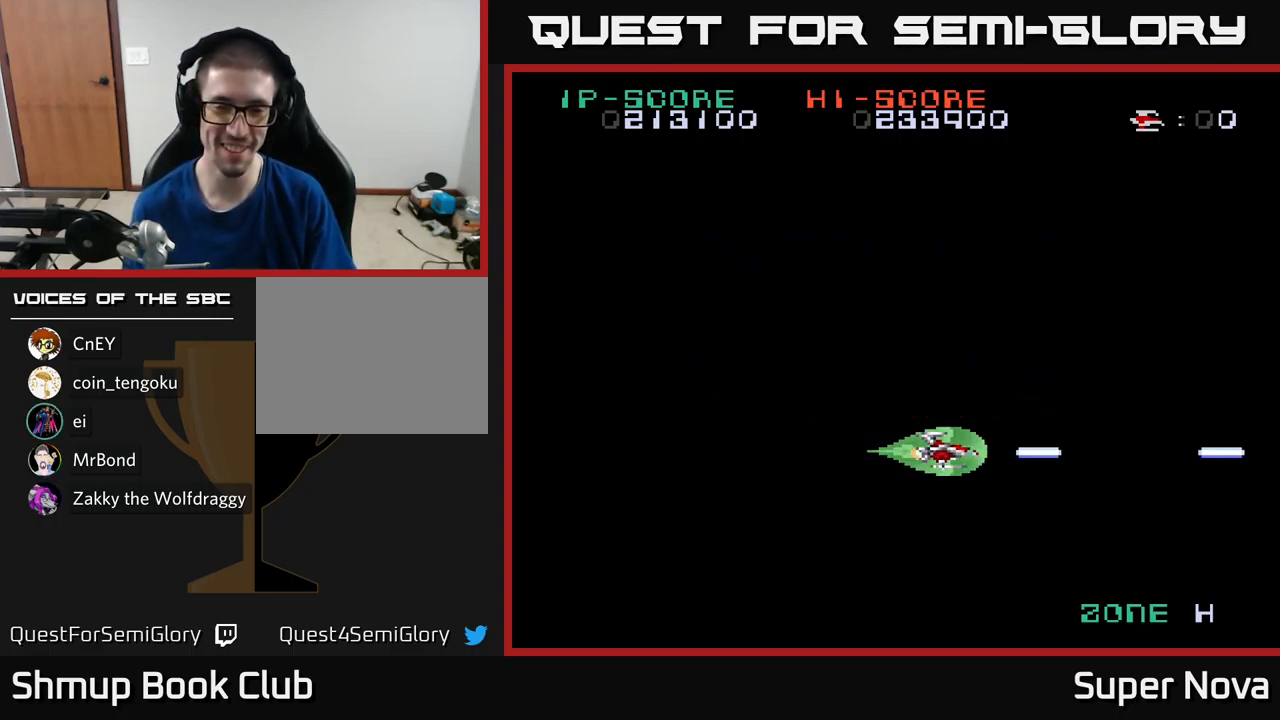
{"buttons": ["X"], "left_stick": "center", "right_stick": "center", "events": [[400, "DPAD_LEFT", "down"], [483, "DPAD_LEFT", "up"]]}
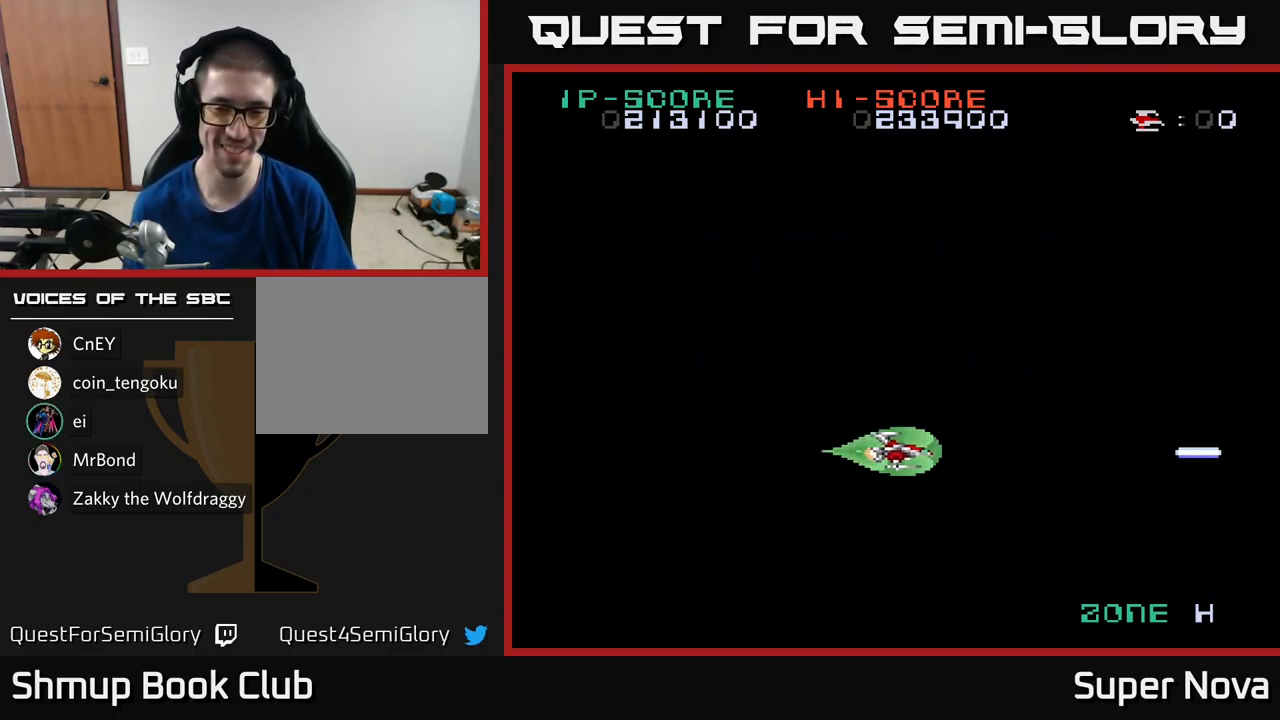
{"buttons": ["X"], "left_stick": "center", "right_stick": "center", "events": []}
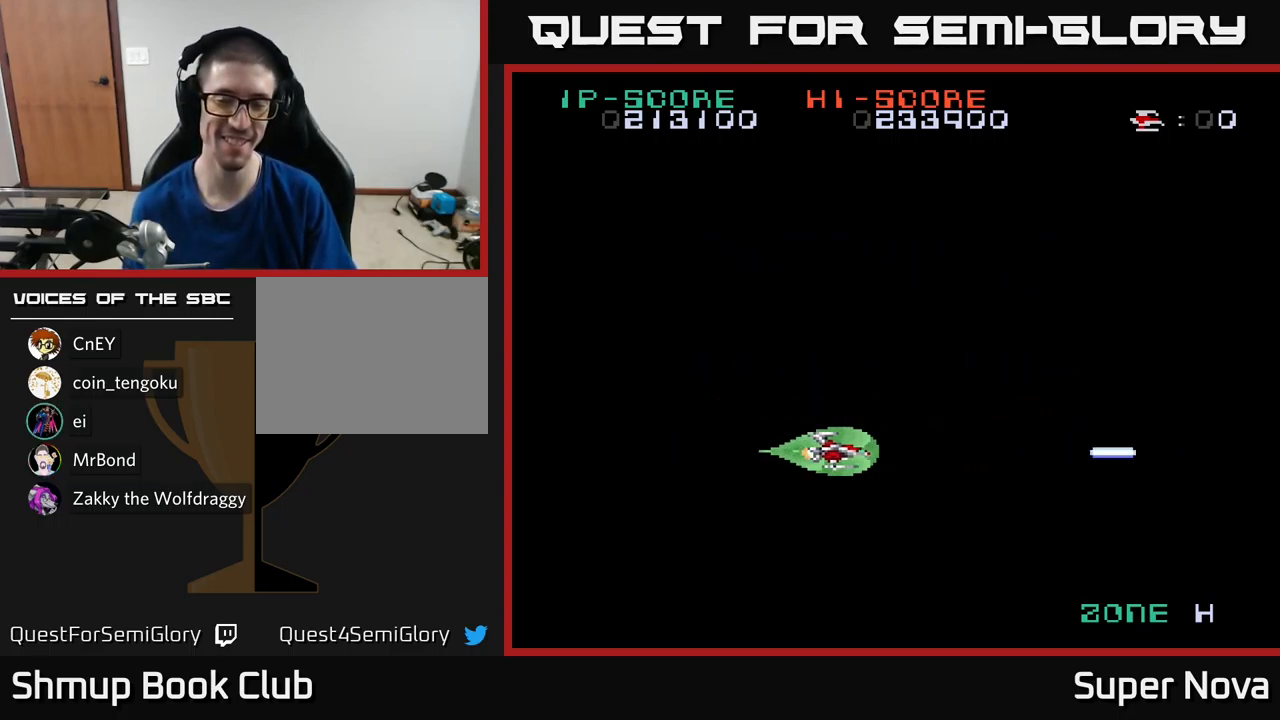
{"buttons": ["X"], "left_stick": "center", "right_stick": "center", "events": []}
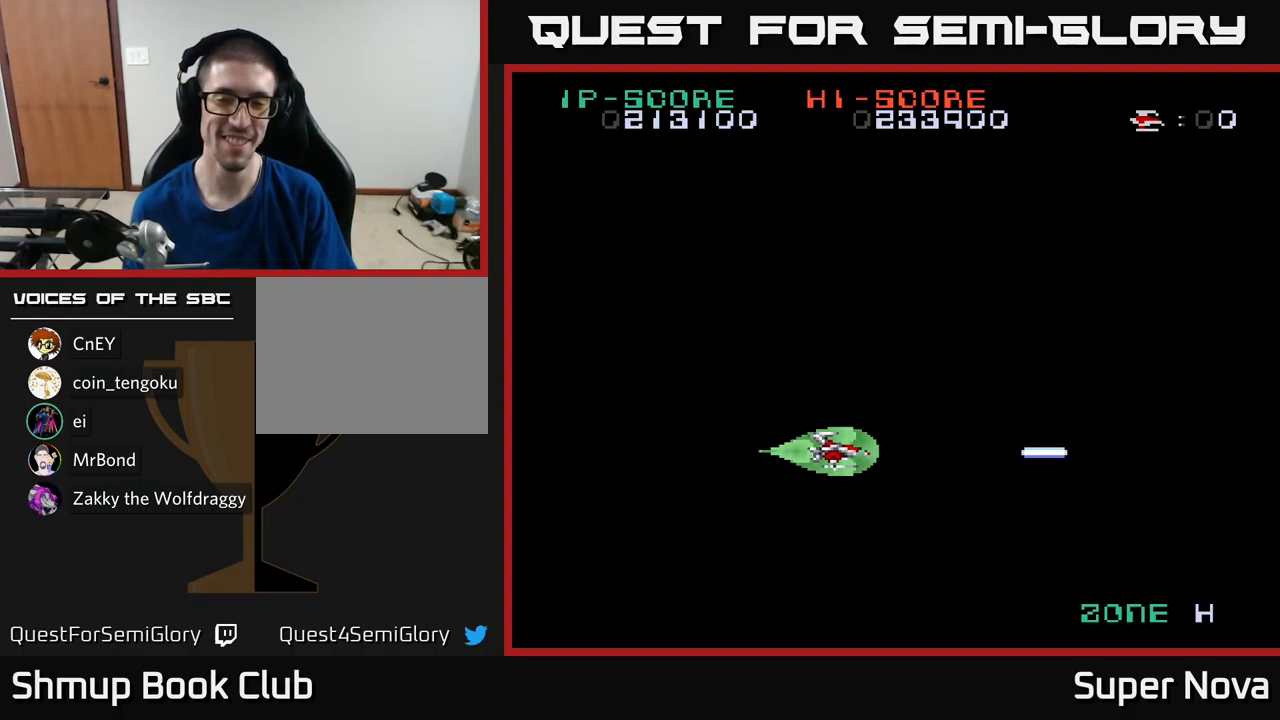
{"buttons": ["X"], "left_stick": "center", "right_stick": "center", "events": []}
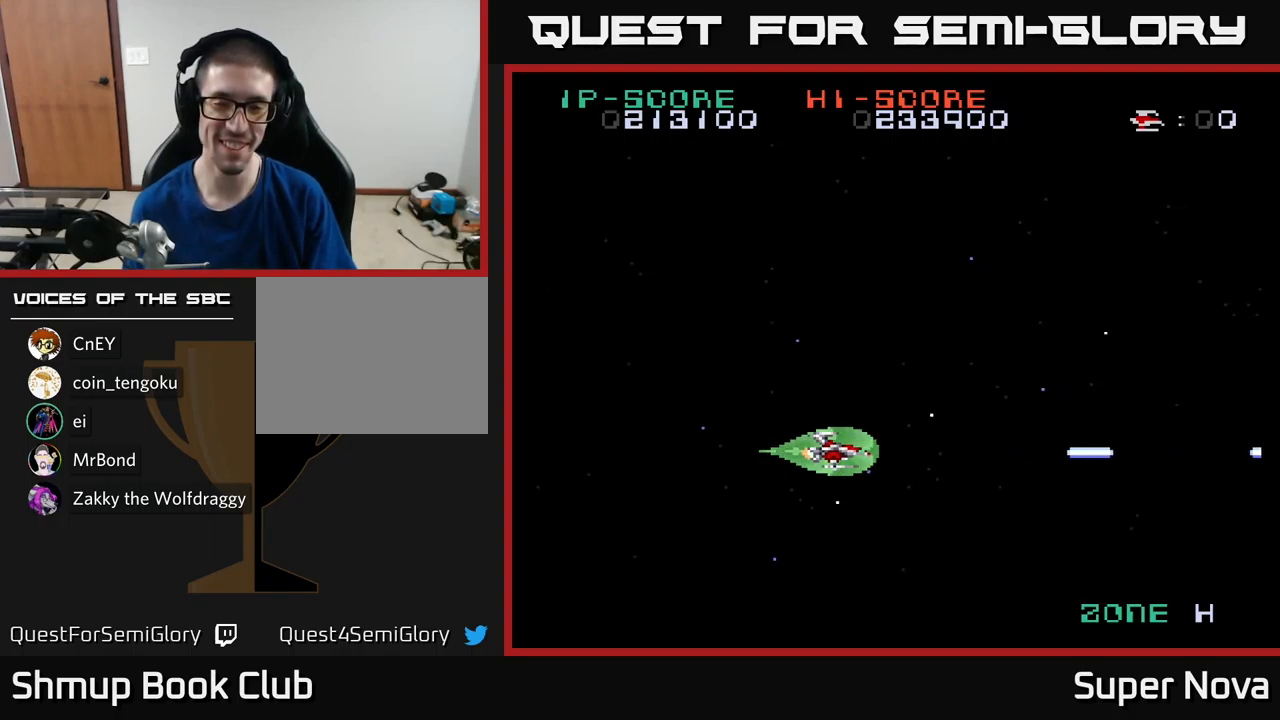
{"buttons": ["X"], "left_stick": "center", "right_stick": "center", "events": []}
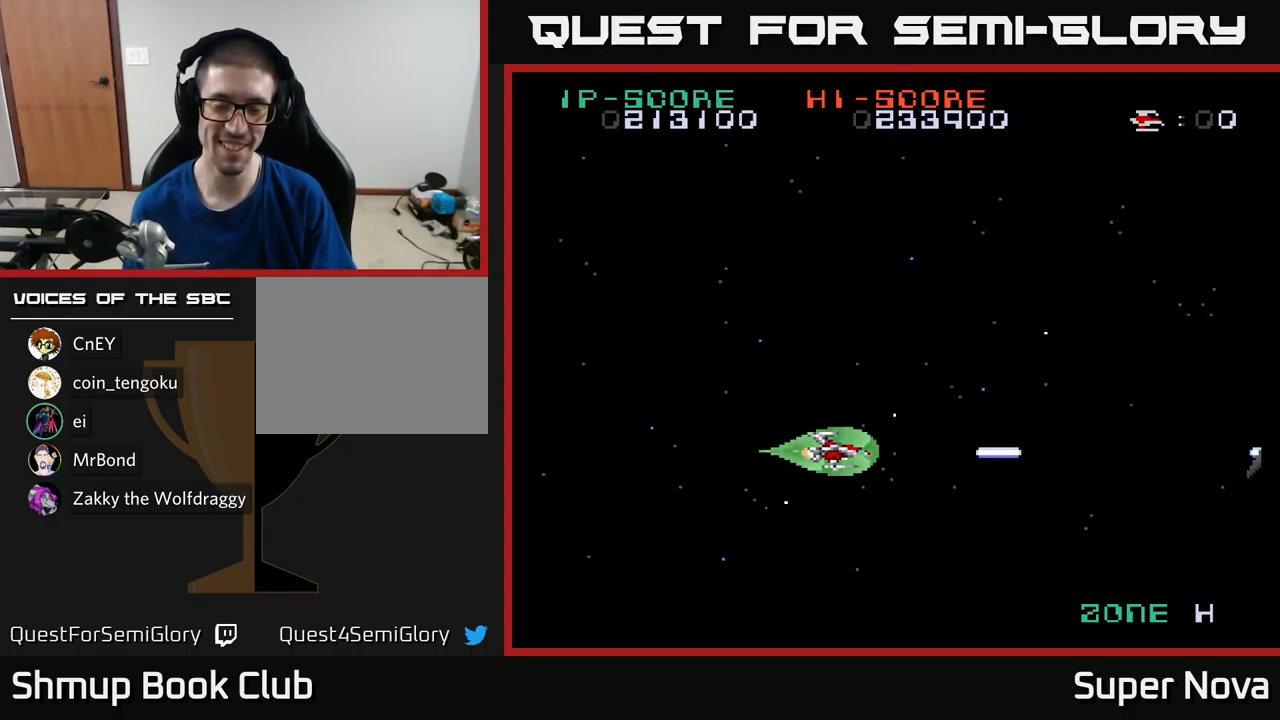
{"buttons": ["X"], "left_stick": "center", "right_stick": "center", "events": []}
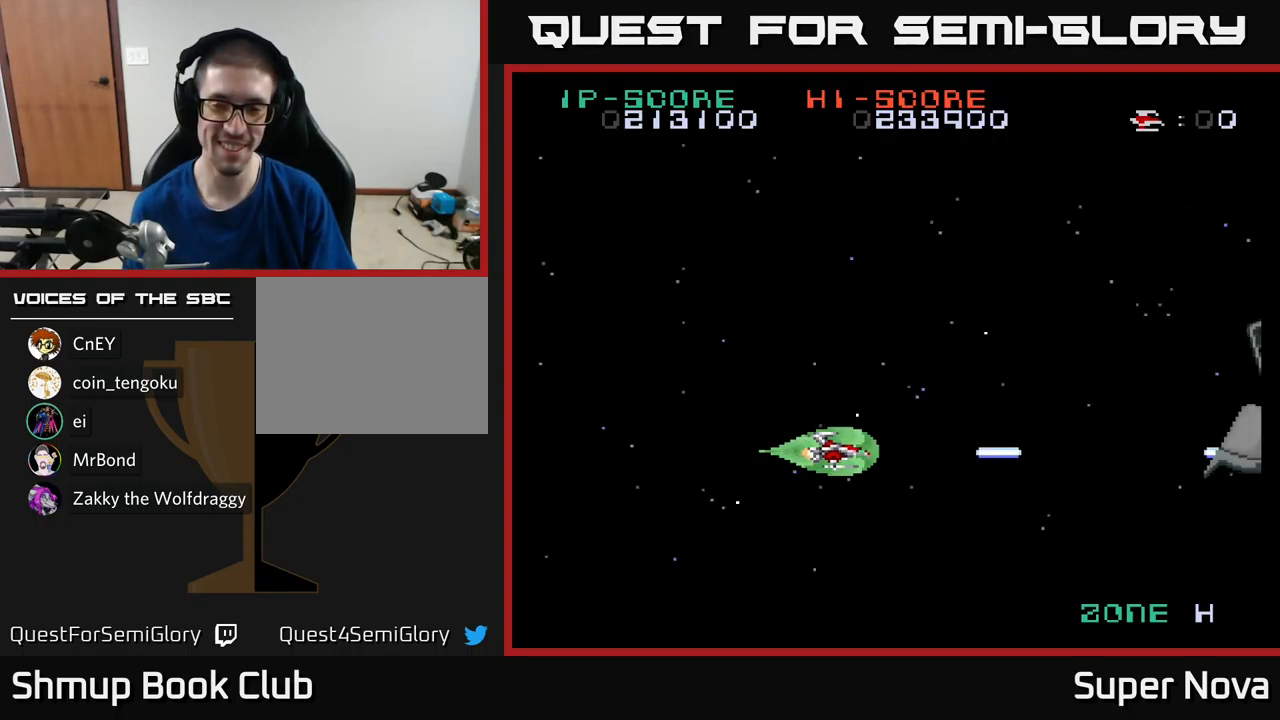
{"buttons": ["X"], "left_stick": "center", "right_stick": "center", "events": [[317, "DPAD_UP", "down"], [467, "DPAD_UP", "up"]]}